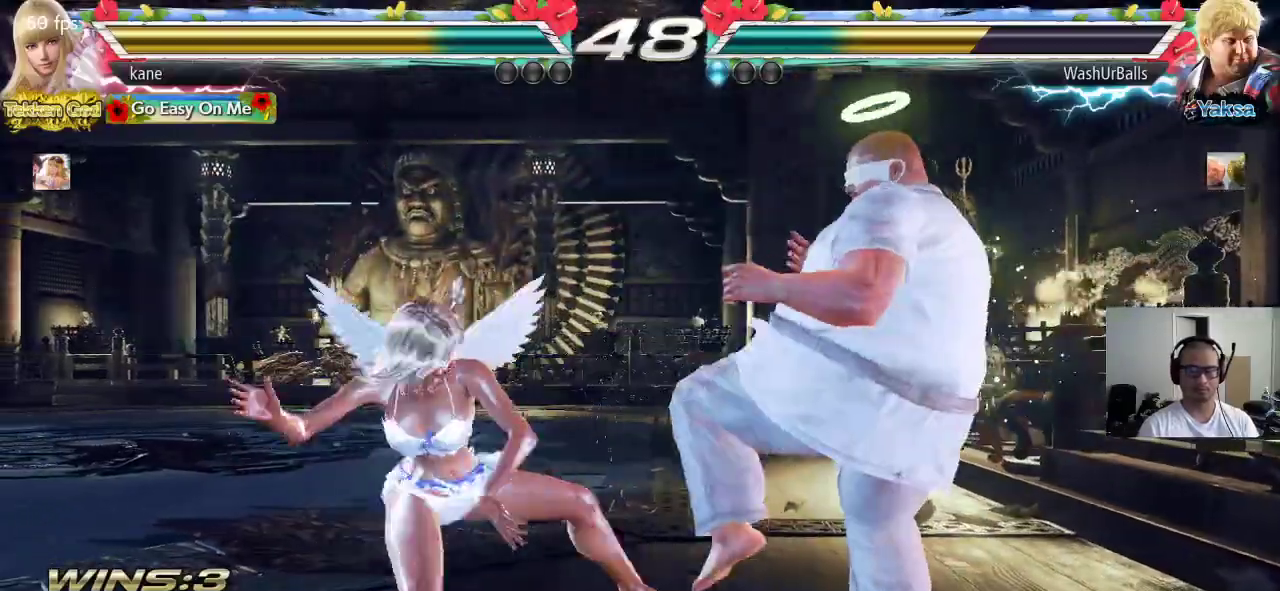
Gameplay with a controller (arcade stick); each line is a JSON object with the inputs held at the frame after it. "events" lists button and stick changes between this image and that frame as [ms after this image, input, new state], when the widget could be followed in between. Not read: L3 R3.
{"buttons": [], "left_stick": "center", "events": [[67, "CROSS", "up"], [83, "CROSS", "down"], [333, "left_stick", "center"], [500, "CROSS", "up"]]}
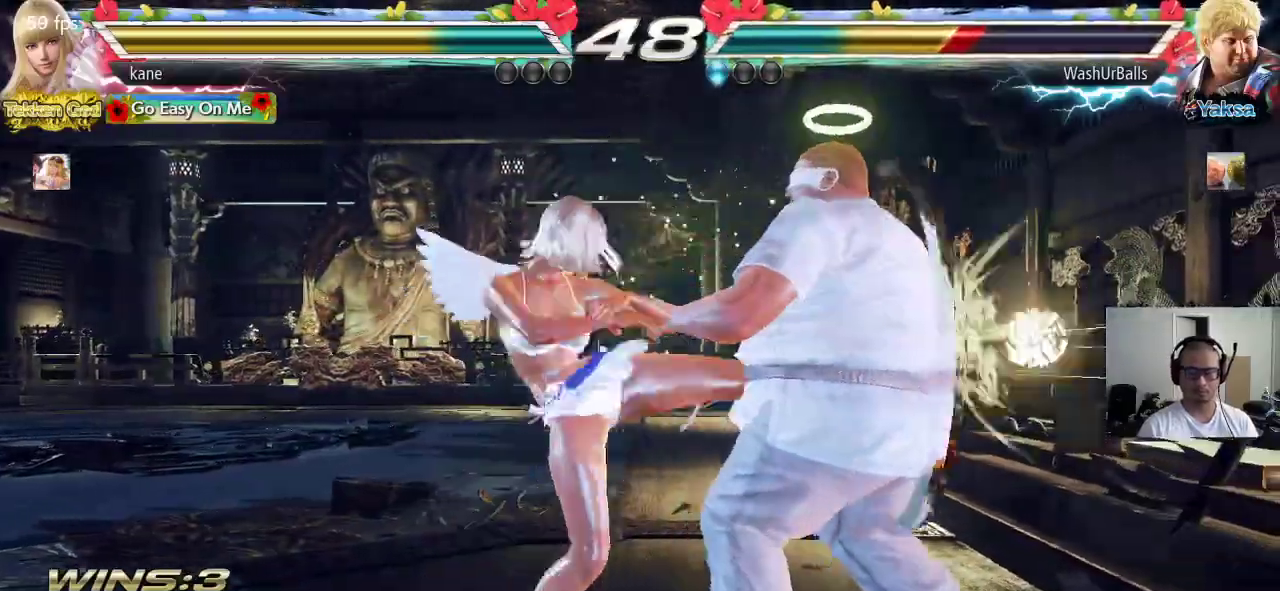
{"buttons": [], "left_stick": "center", "events": [[417, "left_stick", "left"], [483, "left_stick", "center"]]}
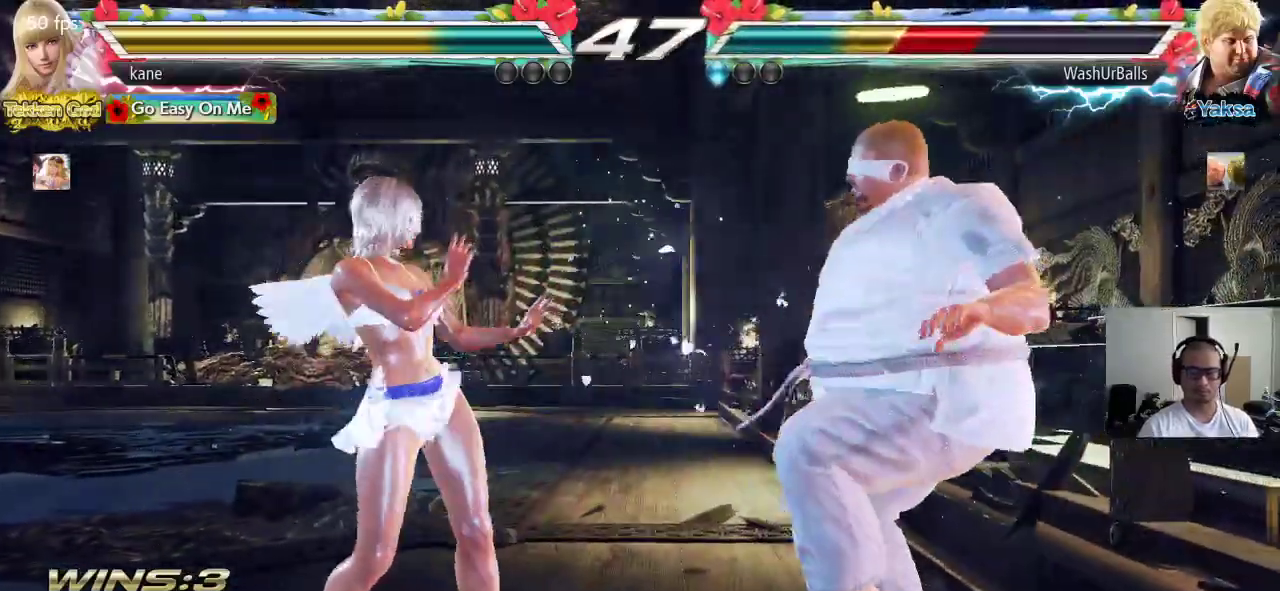
{"buttons": [], "left_stick": "left", "events": [[50, "left_stick", "left"], [200, "left_stick", "center"], [250, "left_stick", "down-right"], [283, "TRIANGLE", "down"], [350, "TRIANGLE", "up"], [367, "left_stick", "center"], [433, "left_stick", "left"]]}
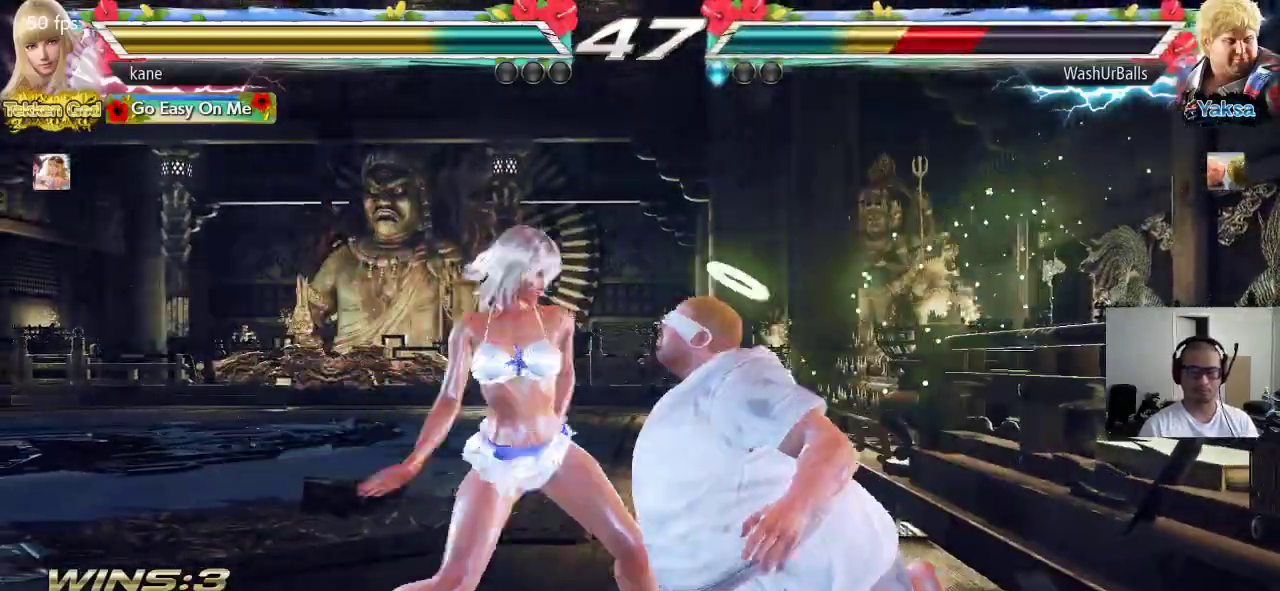
{"buttons": ["CIRCLE"], "left_stick": "center", "events": [[283, "left_stick", "center"], [500, "CIRCLE", "down"]]}
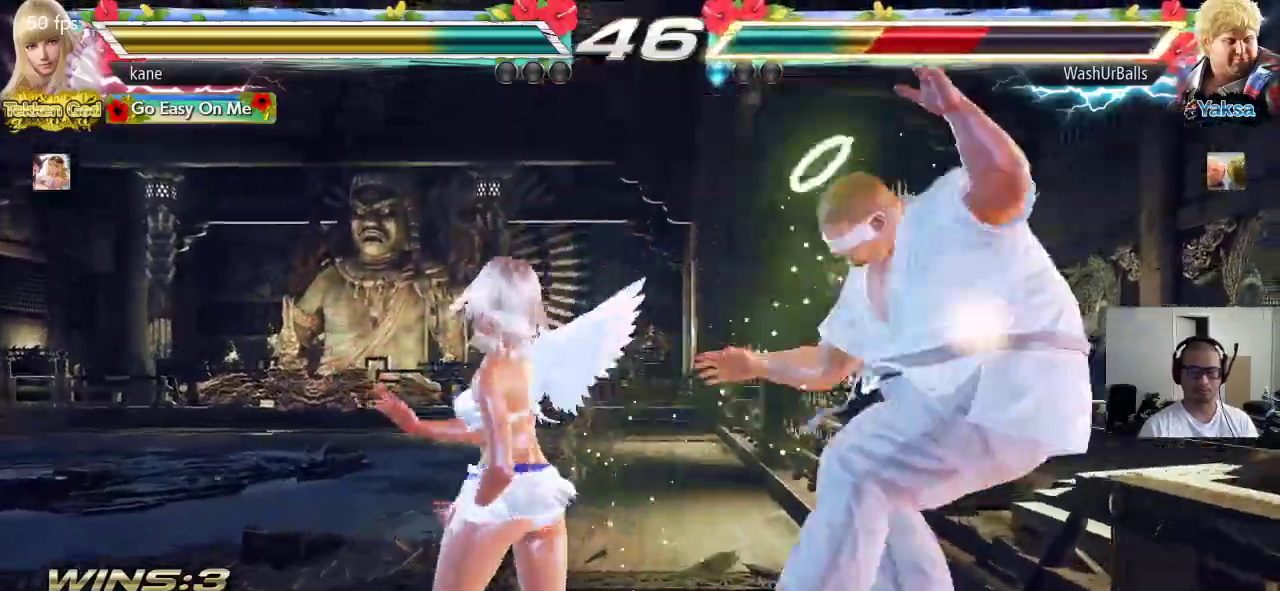
{"buttons": ["CIRCLE"], "left_stick": "center", "events": [[50, "CIRCLE", "up"], [133, "CIRCLE", "down"], [283, "CROSS", "down"], [333, "CROSS", "up"], [433, "CROSS", "down"], [500, "CROSS", "up"]]}
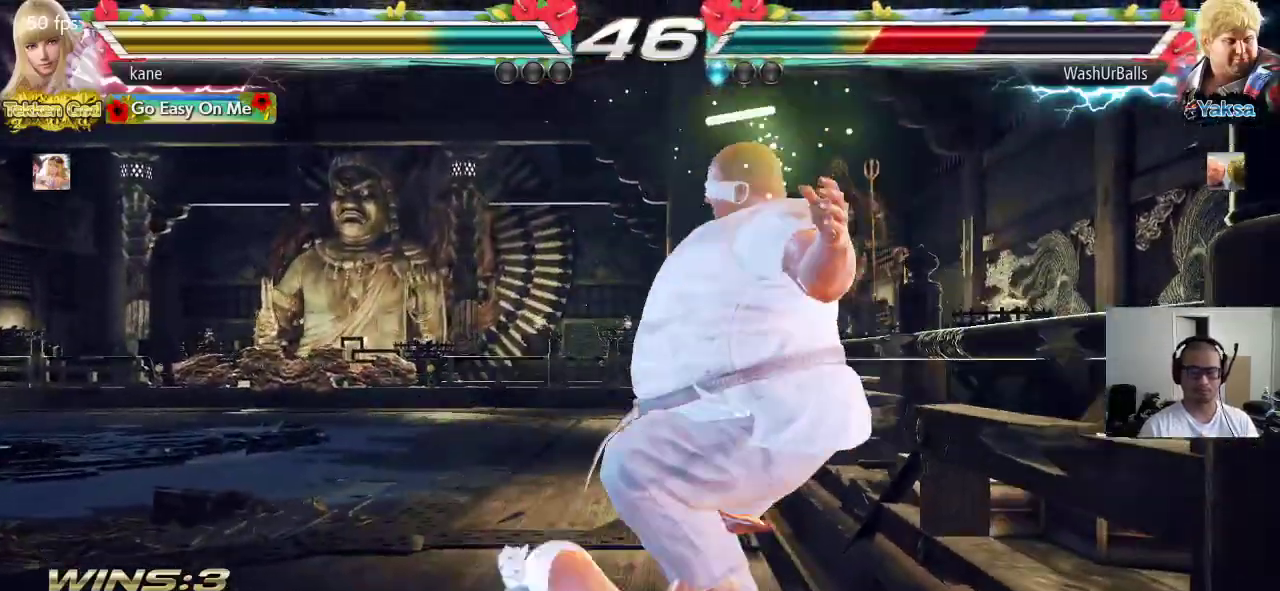
{"buttons": ["CIRCLE"], "left_stick": "center", "events": [[83, "CROSS", "down"], [150, "CROSS", "up"], [233, "CROSS", "down"], [300, "CROSS", "up"], [367, "CROSS", "down"], [450, "CROSS", "up"]]}
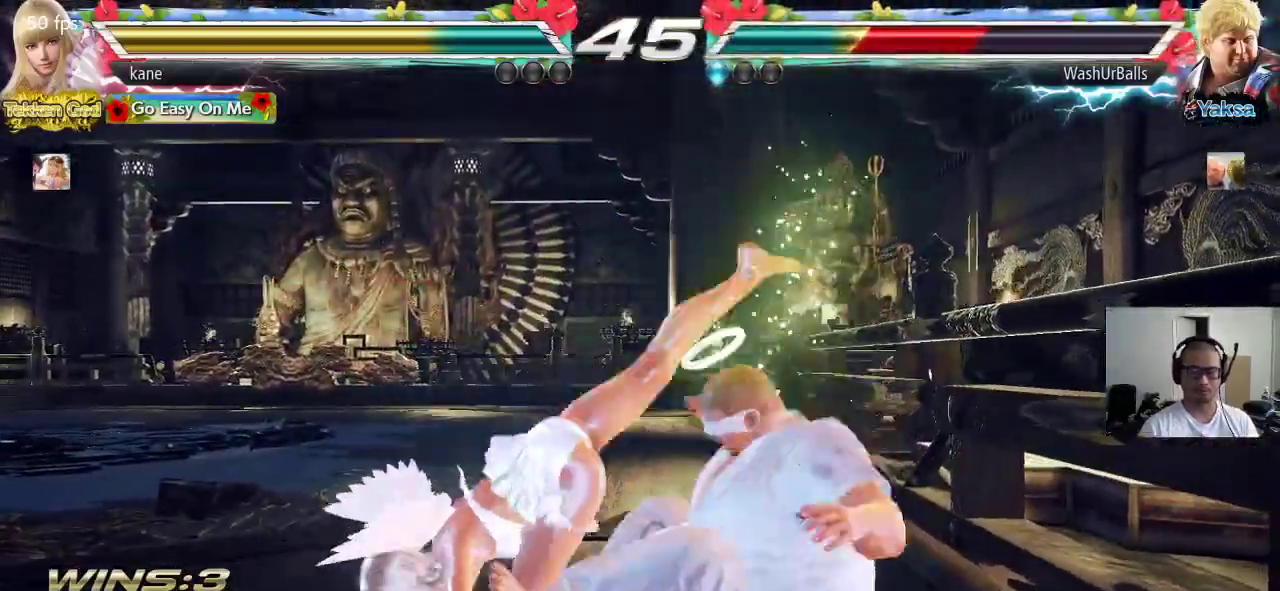
{"buttons": ["SQUARE"], "left_stick": "center", "events": [[17, "CROSS", "down"], [100, "CROSS", "up"], [150, "CROSS", "down"], [267, "CROSS", "up"], [383, "CIRCLE", "up"], [400, "SQUARE", "down"]]}
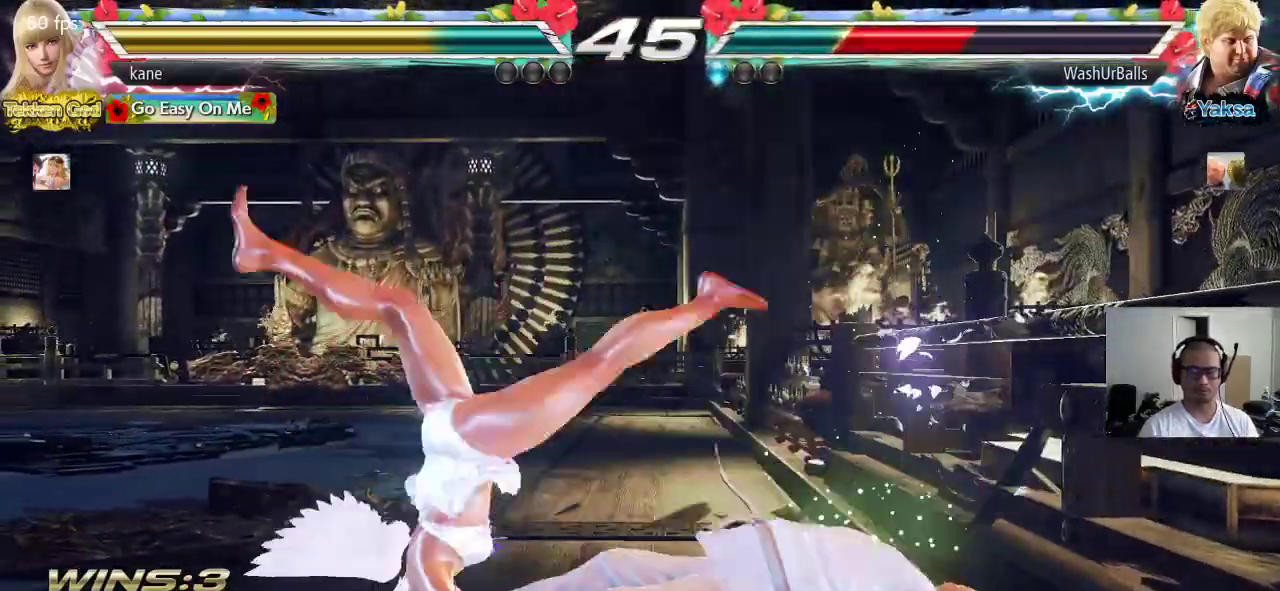
{"buttons": [], "left_stick": "center", "events": [[350, "SQUARE", "up"]]}
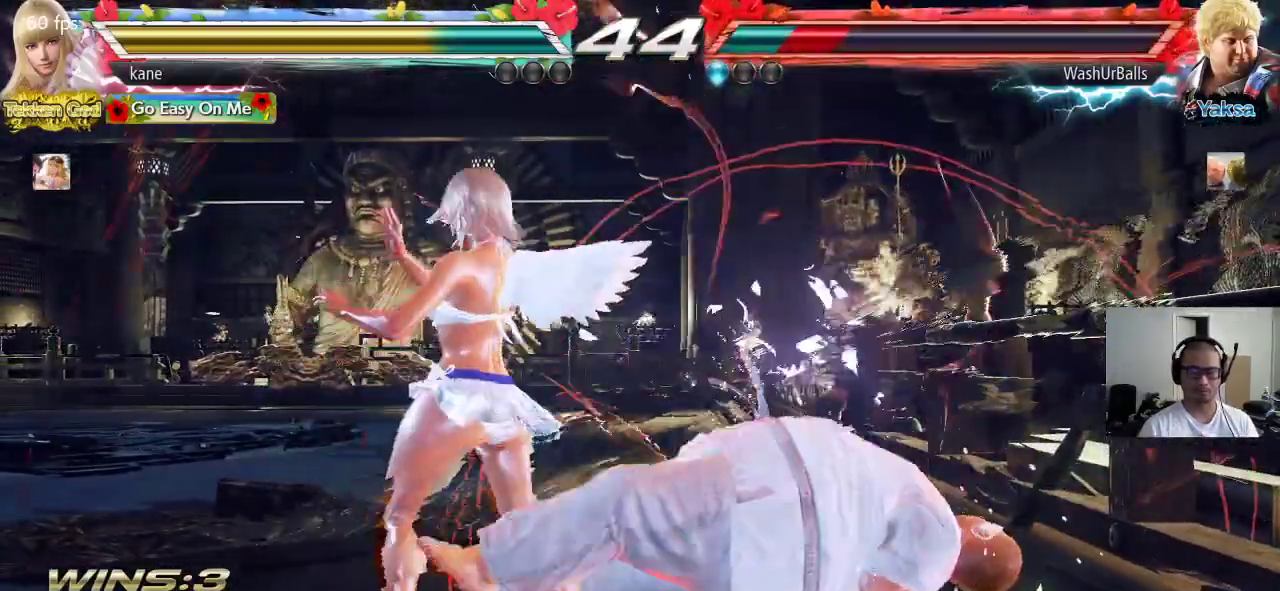
{"buttons": ["CROSS"], "left_stick": "center", "events": [[33, "left_stick", "down"], [67, "CROSS", "down"], [133, "left_stick", "center"], [150, "CROSS", "up"], [217, "CIRCLE", "down"], [300, "CIRCLE", "up"], [400, "CIRCLE", "down"], [467, "CROSS", "down"], [483, "CIRCLE", "up"]]}
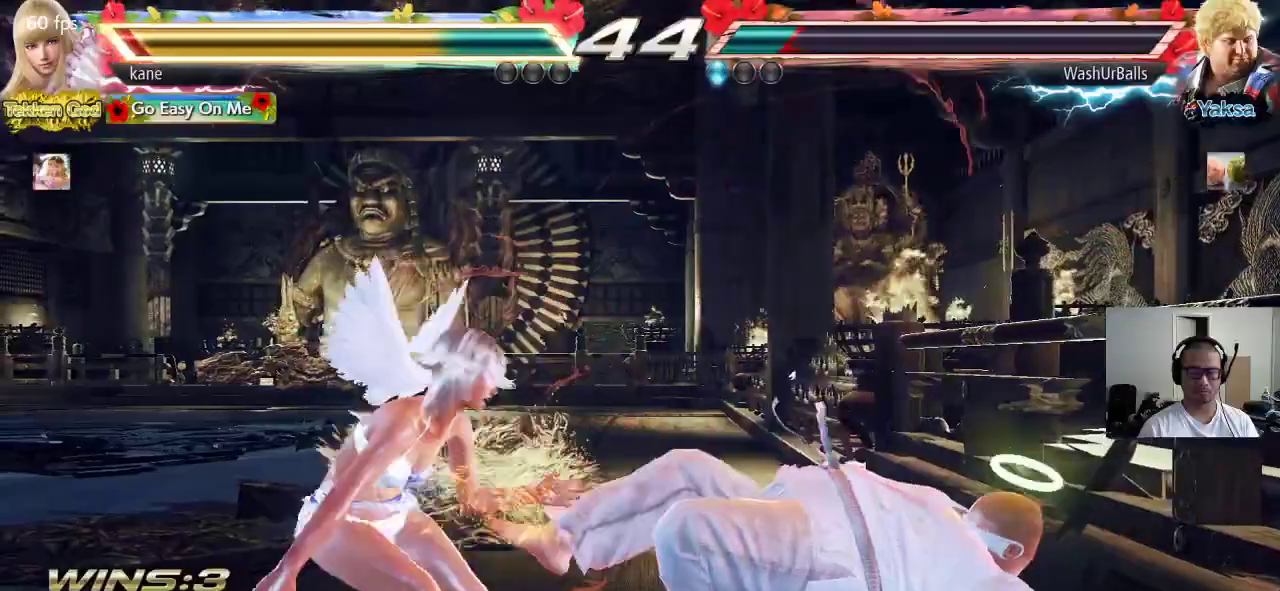
{"buttons": [], "left_stick": "center", "events": [[150, "CROSS", "up"], [400, "left_stick", "right"], [450, "left_stick", "center"]]}
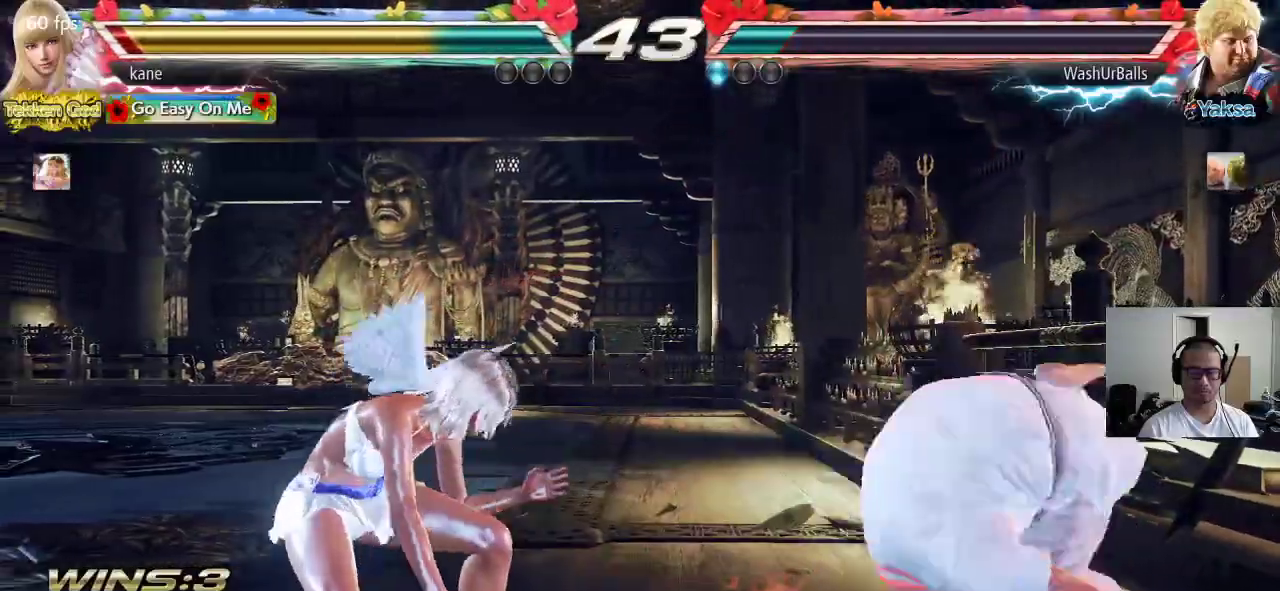
{"buttons": ["SQUARE"], "left_stick": "right", "events": [[17, "left_stick", "right"], [117, "left_stick", "center"], [167, "left_stick", "left"], [233, "left_stick", "right"], [283, "CIRCLE", "down"], [350, "CIRCLE", "up"], [467, "SQUARE", "down"]]}
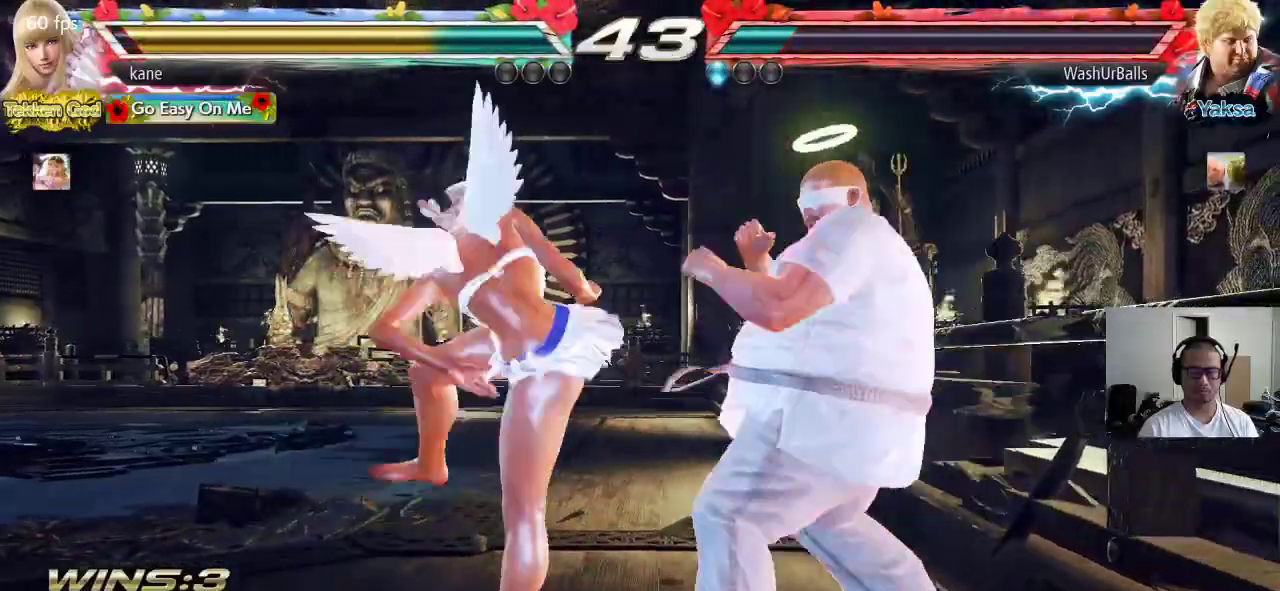
{"buttons": [], "left_stick": "center", "events": [[100, "left_stick", "center"], [250, "SQUARE", "up"]]}
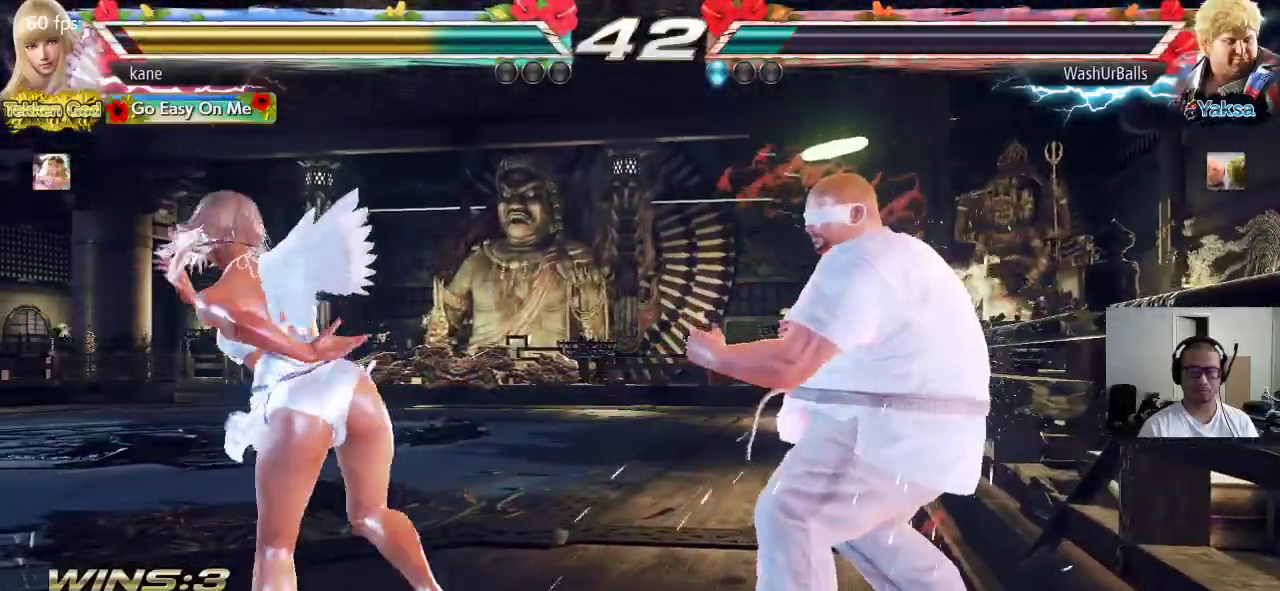
{"buttons": [], "left_stick": "left", "events": [[17, "left_stick", "left"], [83, "left_stick", "center"], [133, "left_stick", "left"]]}
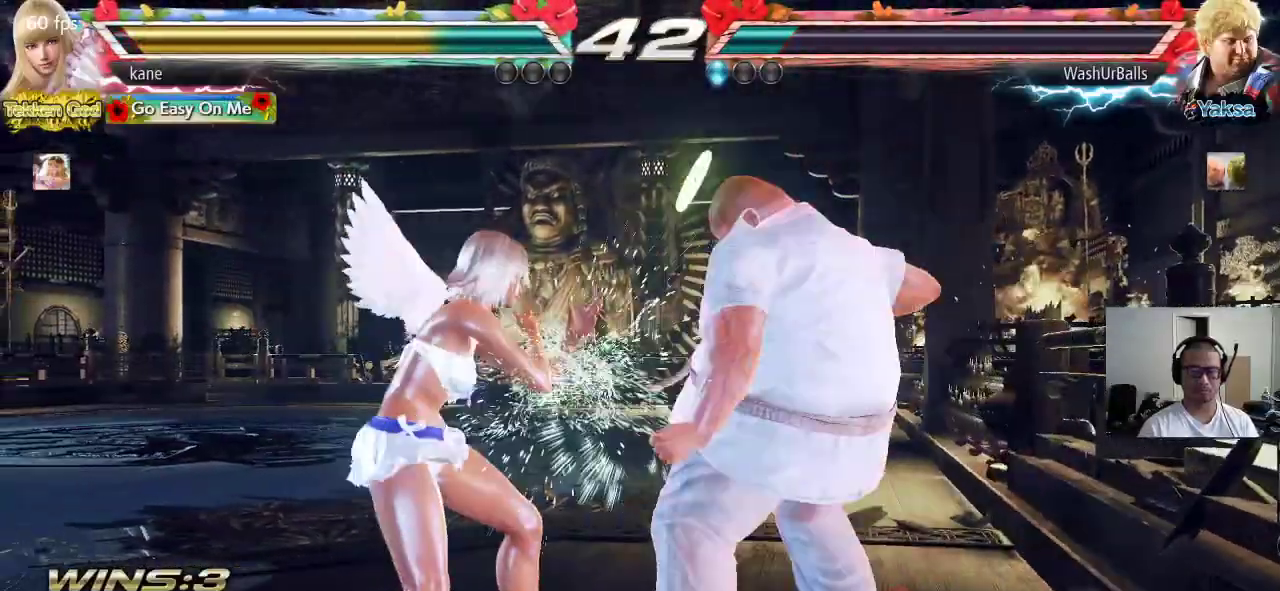
{"buttons": [], "left_stick": "left", "events": []}
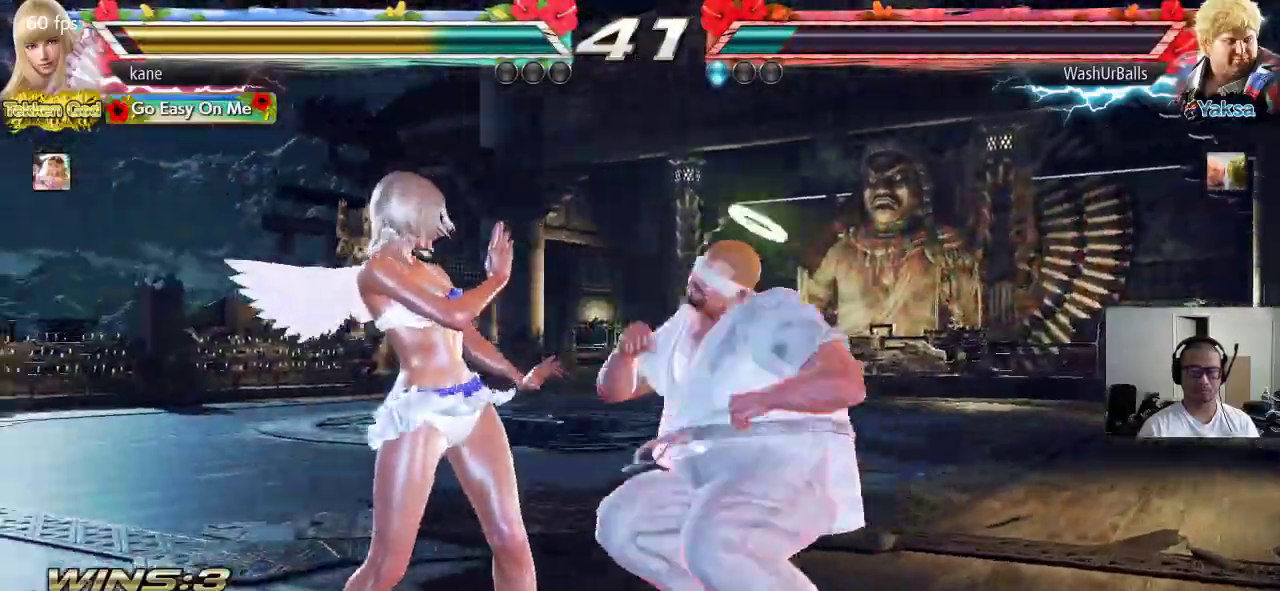
{"buttons": [], "left_stick": "center", "events": [[433, "left_stick", "center"]]}
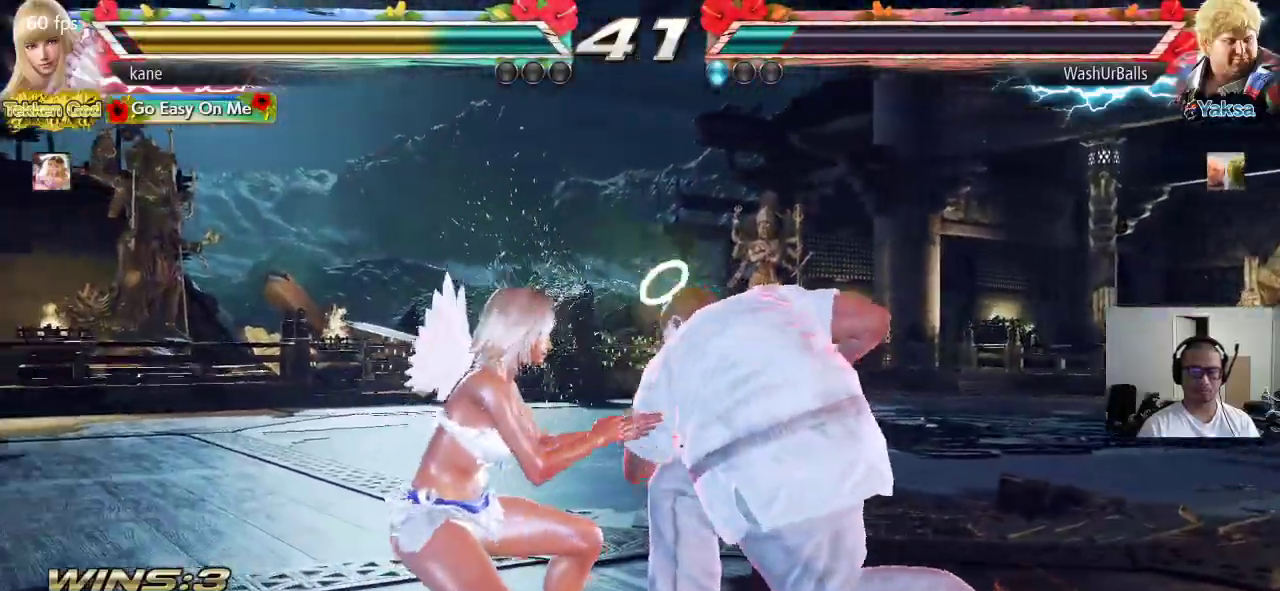
{"buttons": [], "left_stick": "center"}
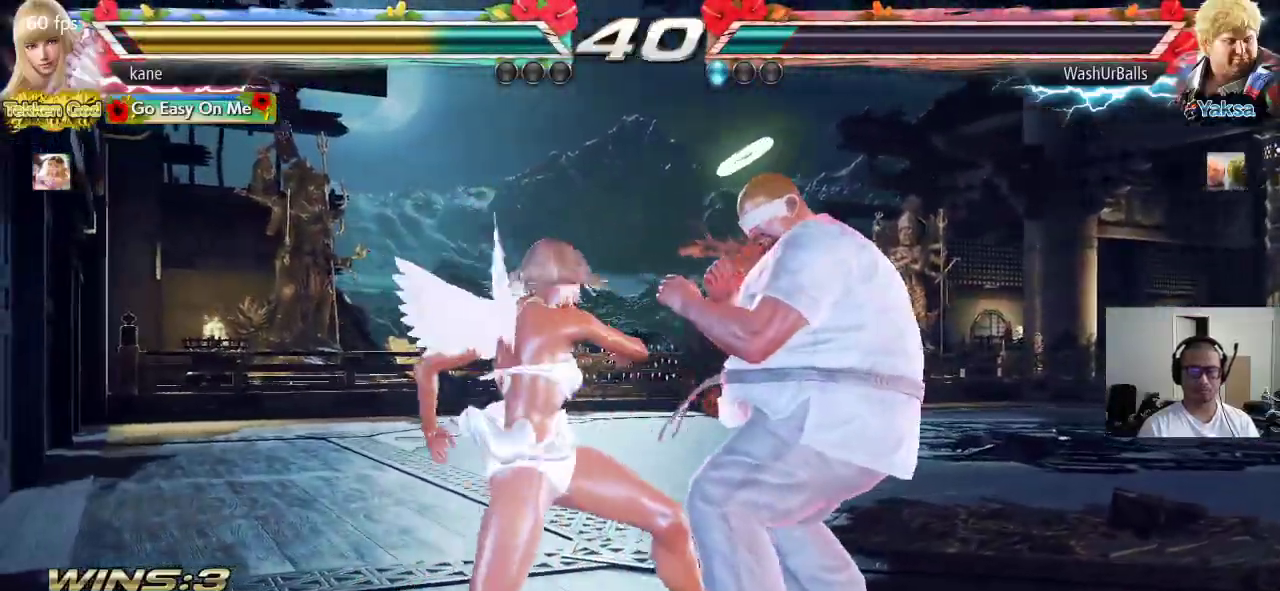
{"buttons": ["SQUARE"], "left_stick": "center", "events": [[467, "SQUARE", "down"]]}